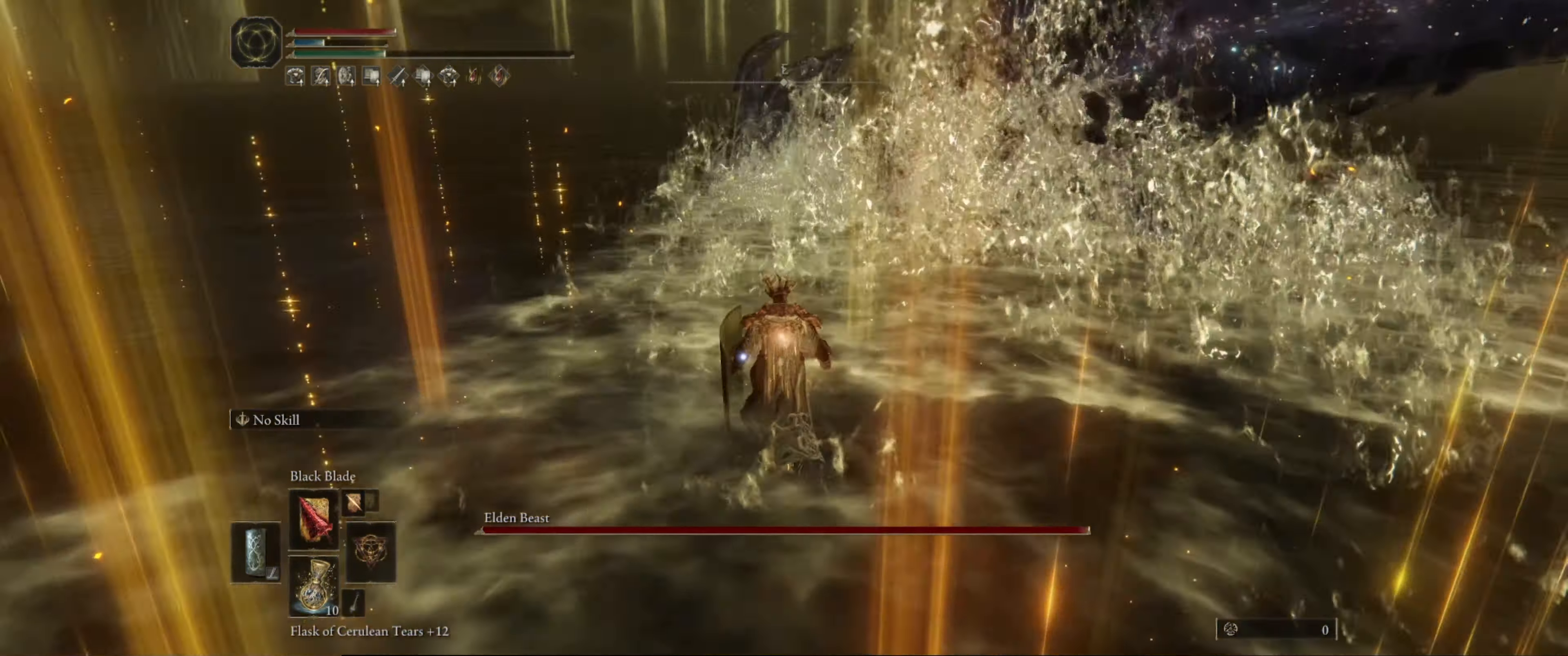
Gameplay with a controller (Xbox layout); each line is a JSON object with the inputs held at the frame after it. "events" lists button and stick changes between this image and that frame as [ms after this image, input, new state], when the widget could be followed in between. Not read: L3 R3.
{"buttons": [], "left_stick": "up-left", "right_stick": "center", "events": [[350, "left_stick", "up-left"]]}
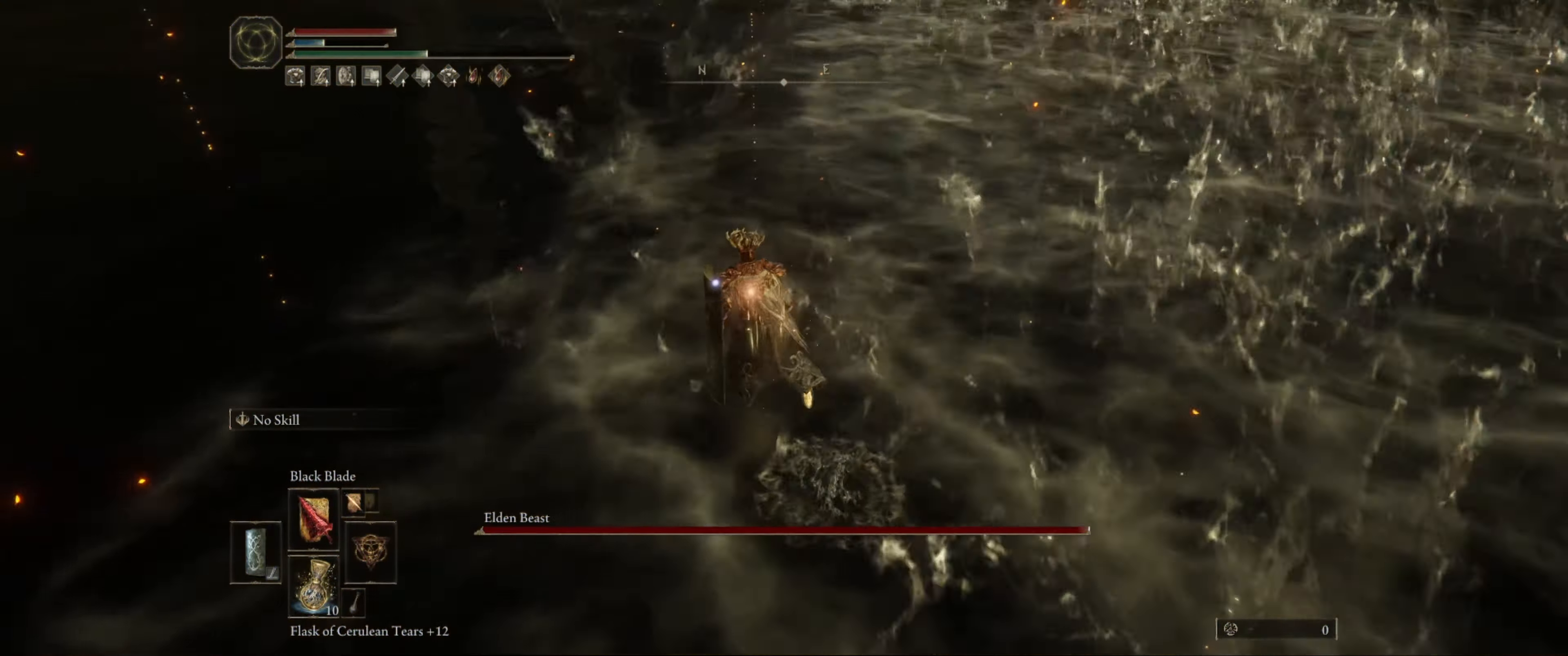
{"buttons": ["L1"], "left_stick": "up-left", "right_stick": "center", "events": [[333, "L1", "down"]]}
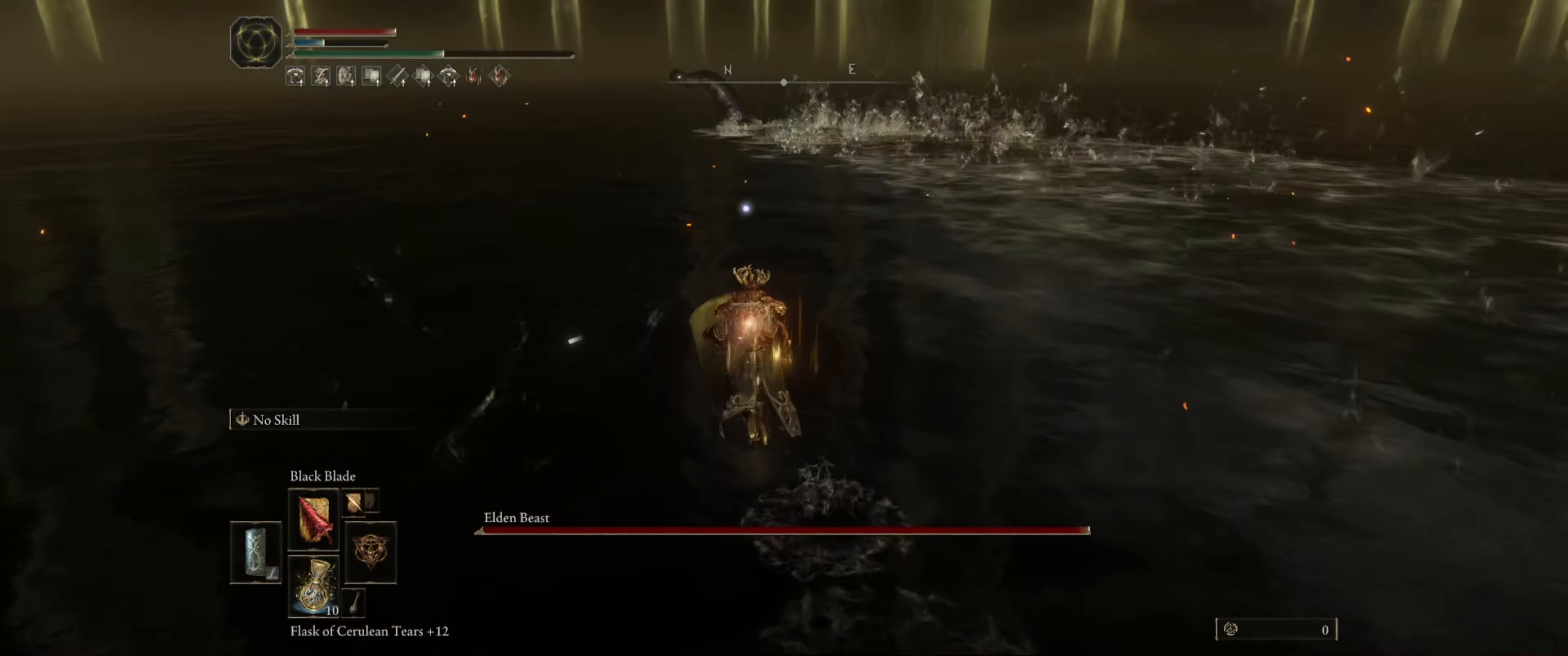
{"buttons": ["L1"], "left_stick": "up", "right_stick": "center", "events": [[167, "L1", "up"], [233, "L1", "down"], [483, "left_stick", "up"]]}
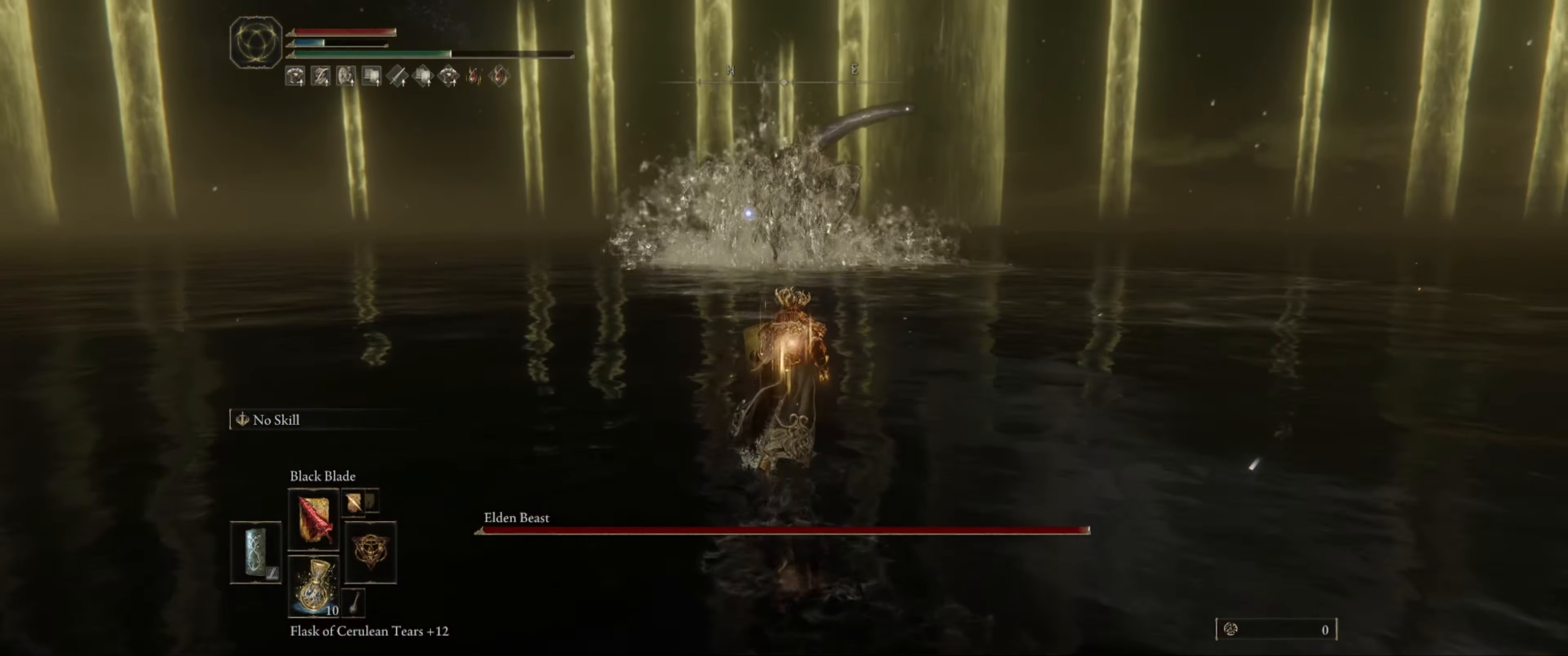
{"buttons": ["L1"], "left_stick": "up", "right_stick": "center", "events": []}
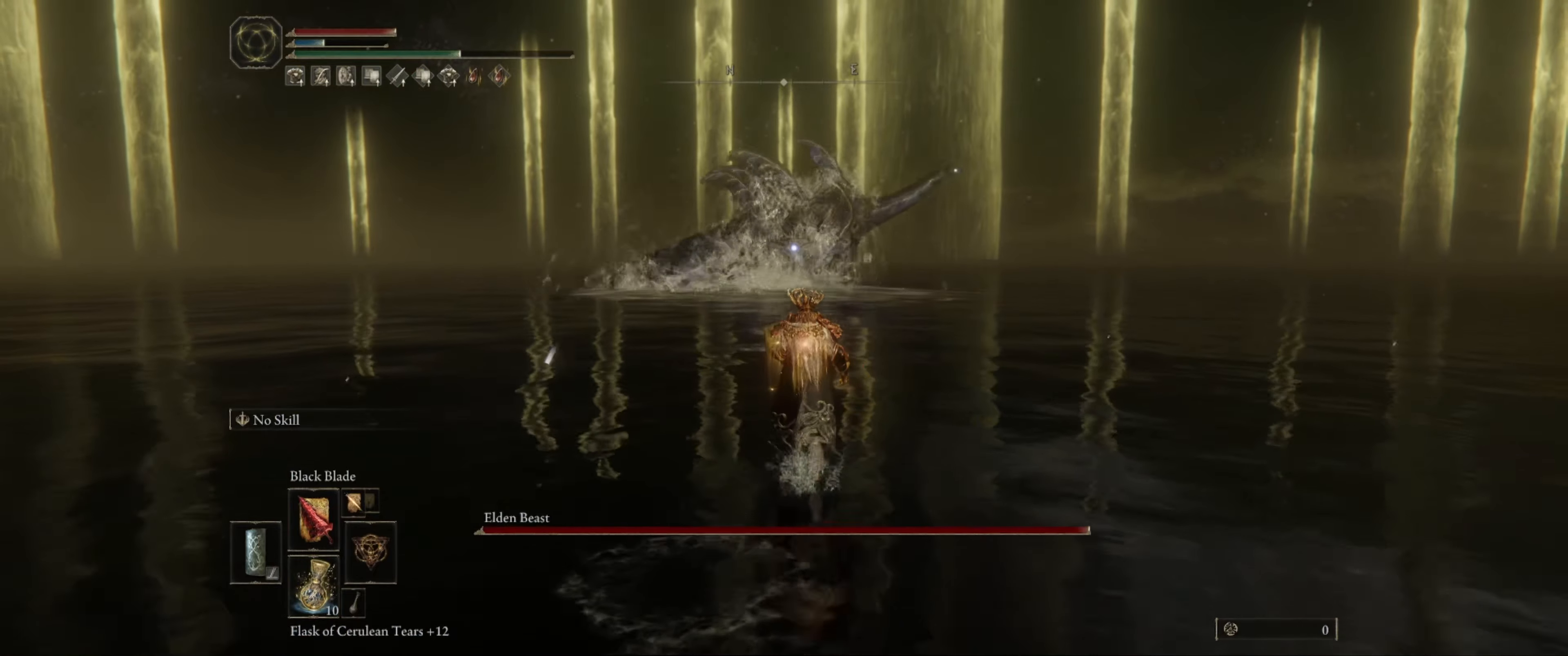
{"buttons": ["L1"], "left_stick": "up", "right_stick": "center", "events": []}
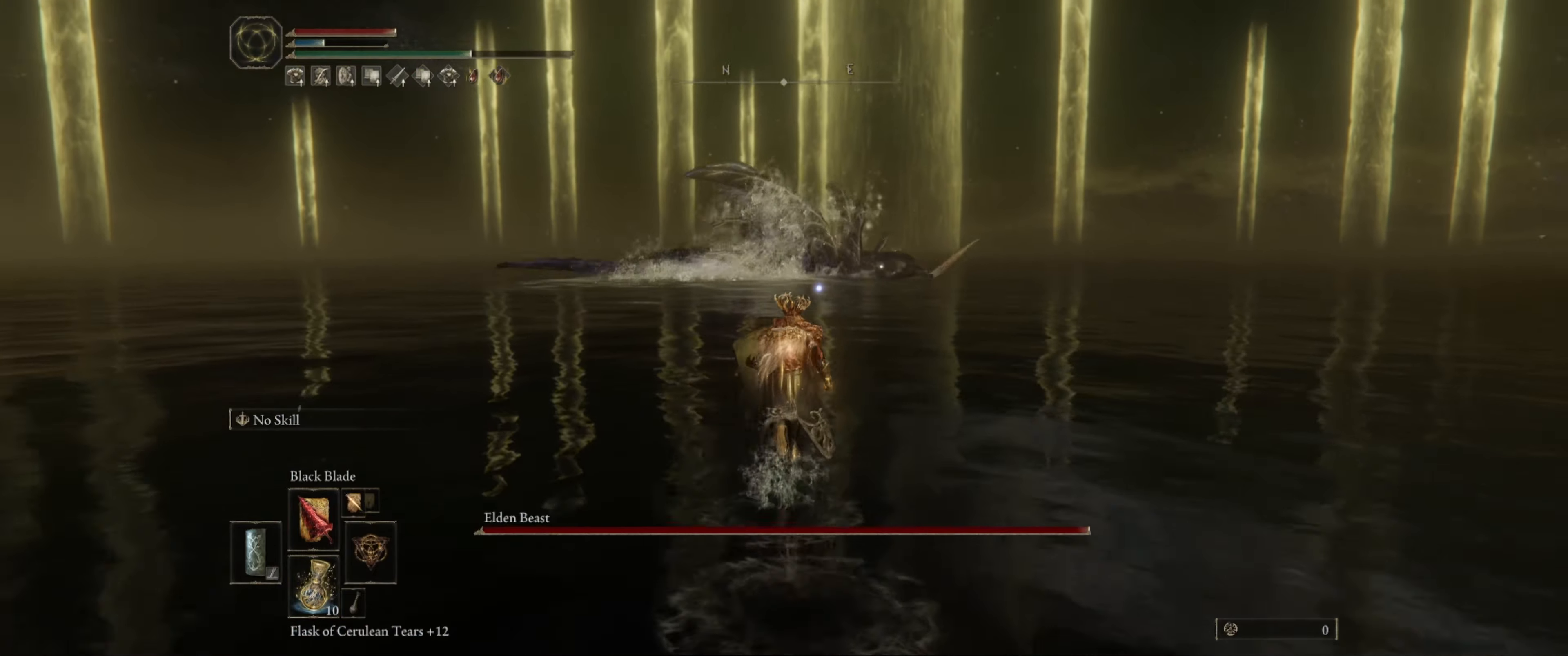
{"buttons": ["B"], "left_stick": "up", "right_stick": "center", "events": [[217, "L1", "up"], [317, "B", "down"]]}
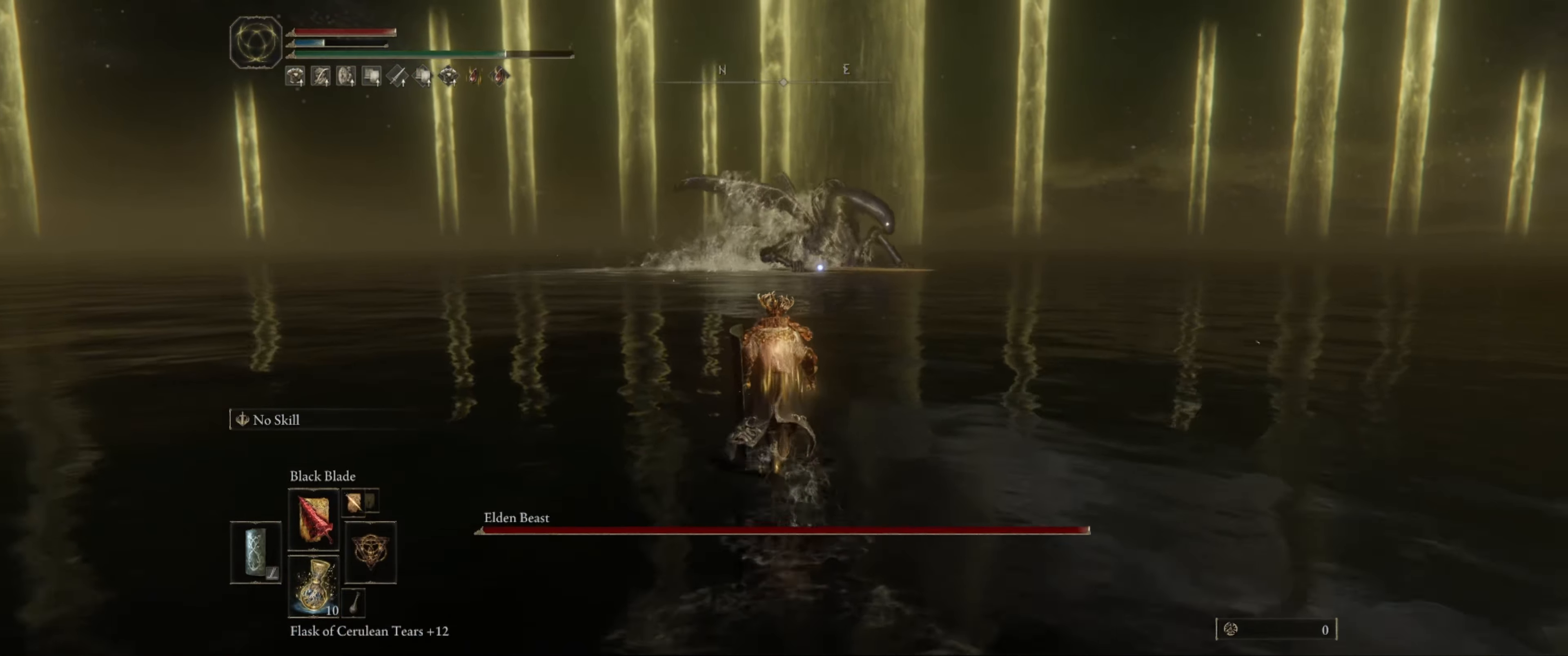
{"buttons": ["B"], "left_stick": "up", "right_stick": "center", "events": []}
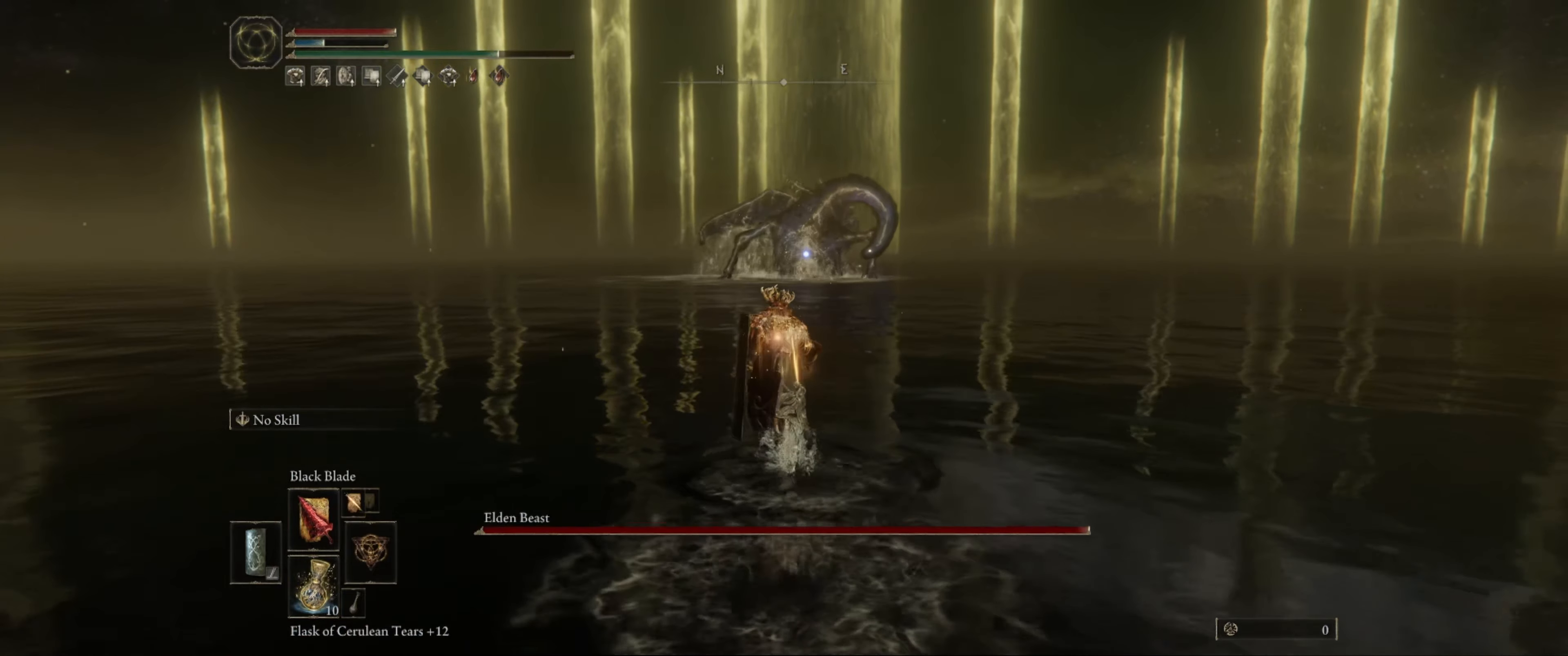
{"buttons": ["B"], "left_stick": "up", "right_stick": "center", "events": []}
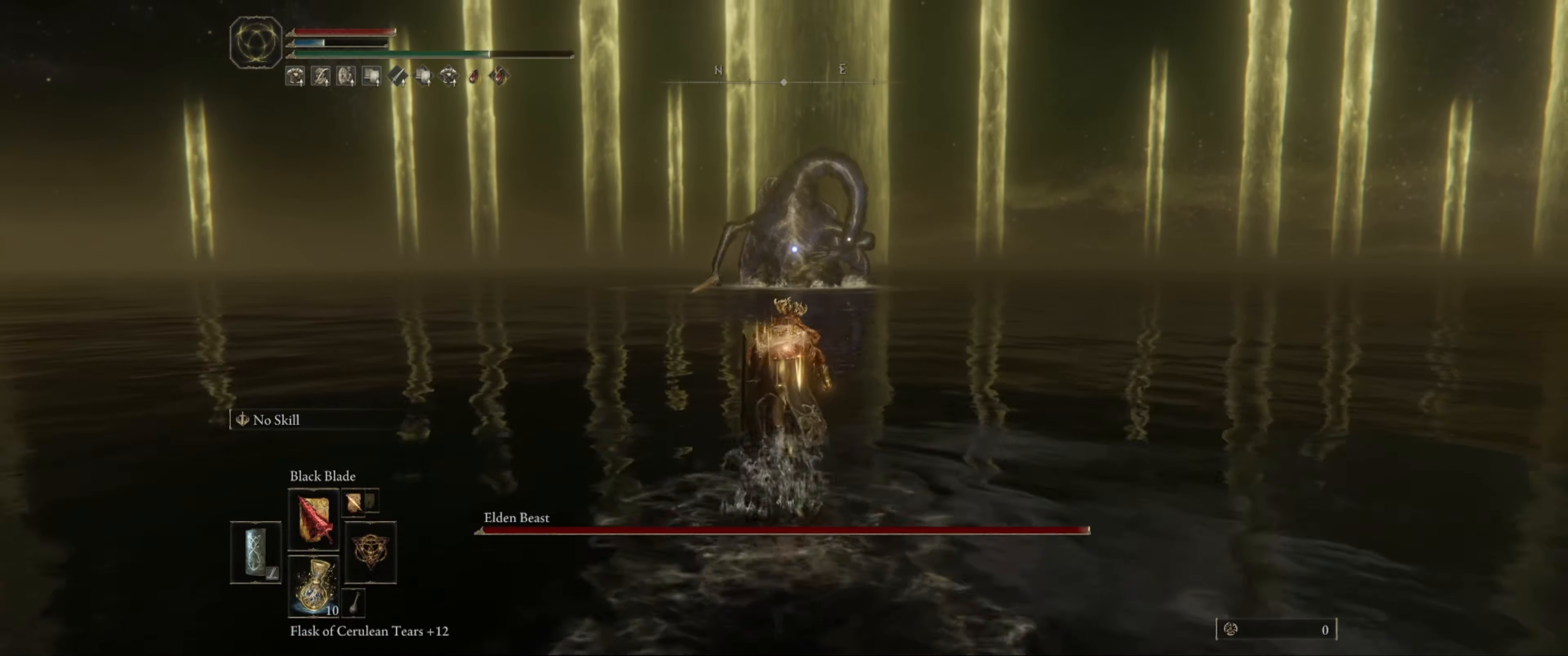
{"buttons": ["B"], "left_stick": "up", "right_stick": "center", "events": []}
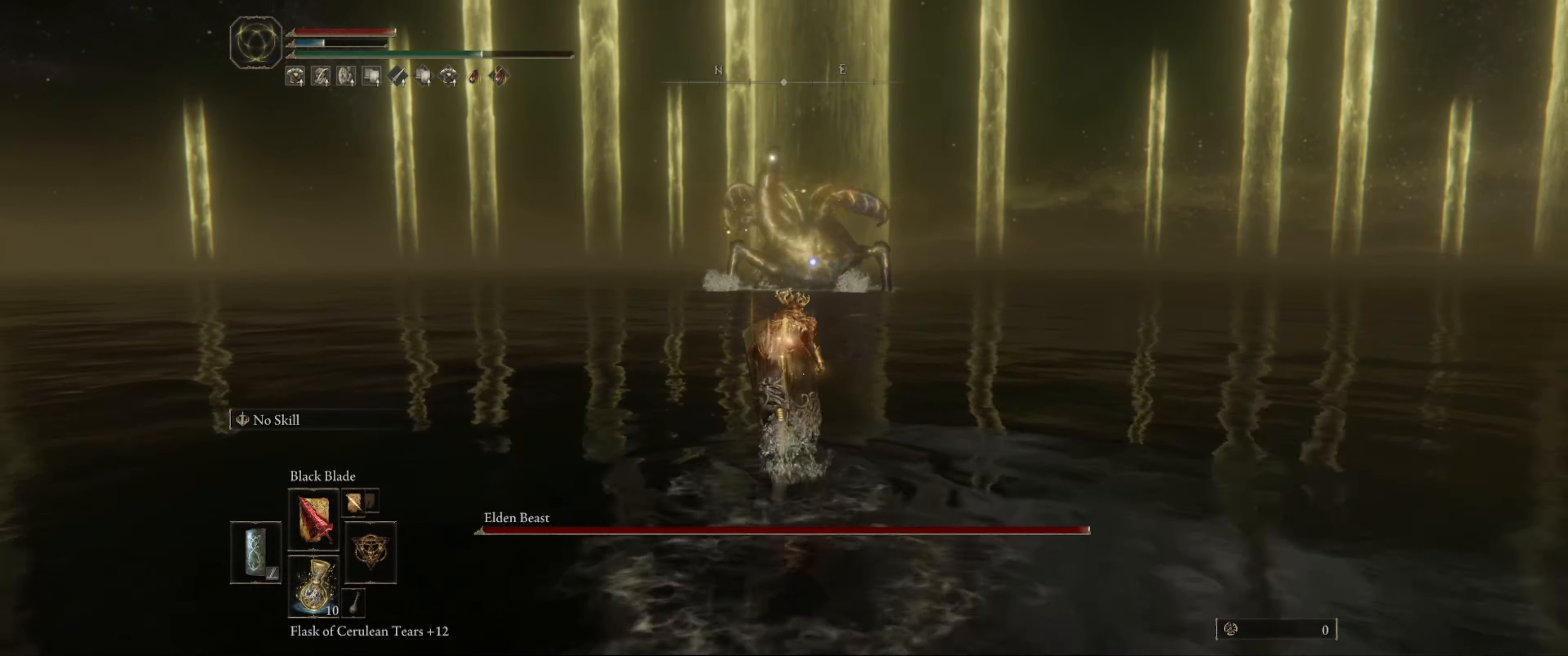
{"buttons": ["L1"], "left_stick": "up", "right_stick": "center", "events": [[317, "B", "up"], [400, "L1", "down"]]}
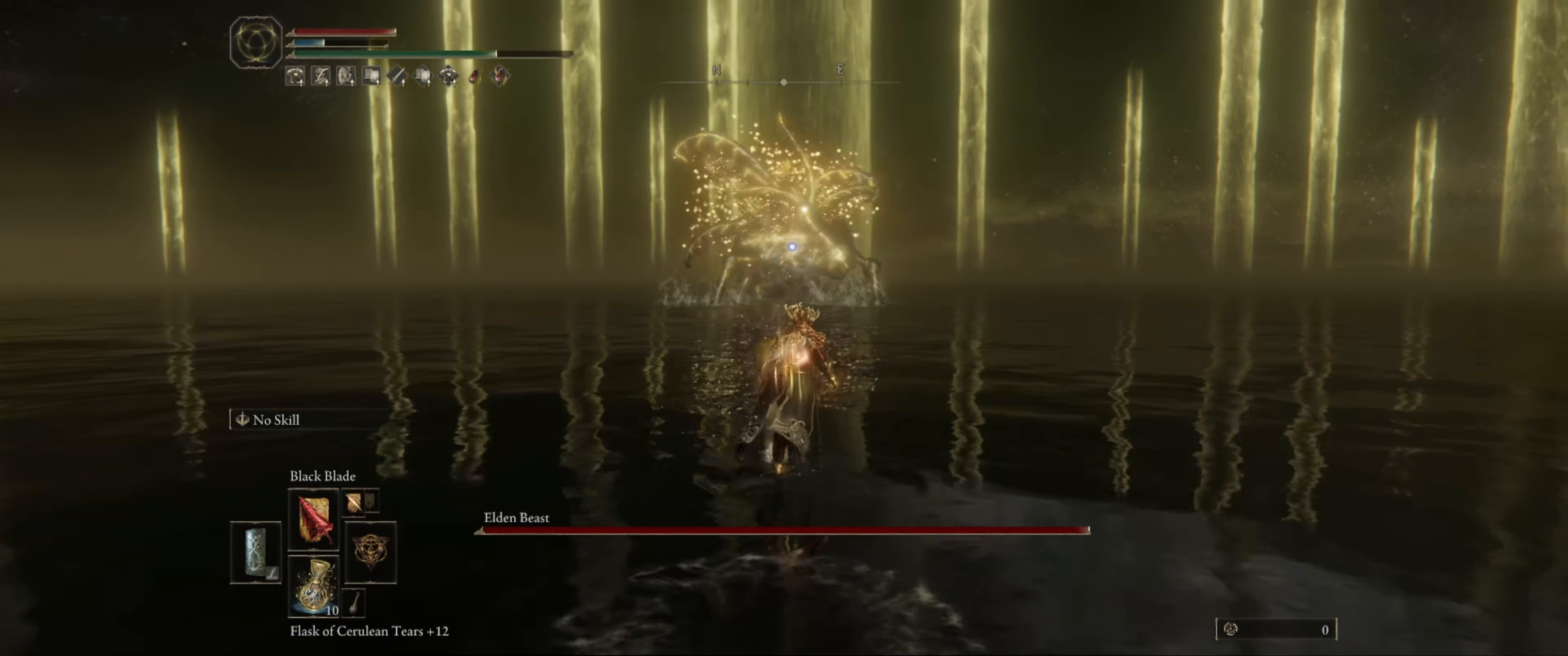
{"buttons": ["L1"], "left_stick": "up", "right_stick": "center", "events": []}
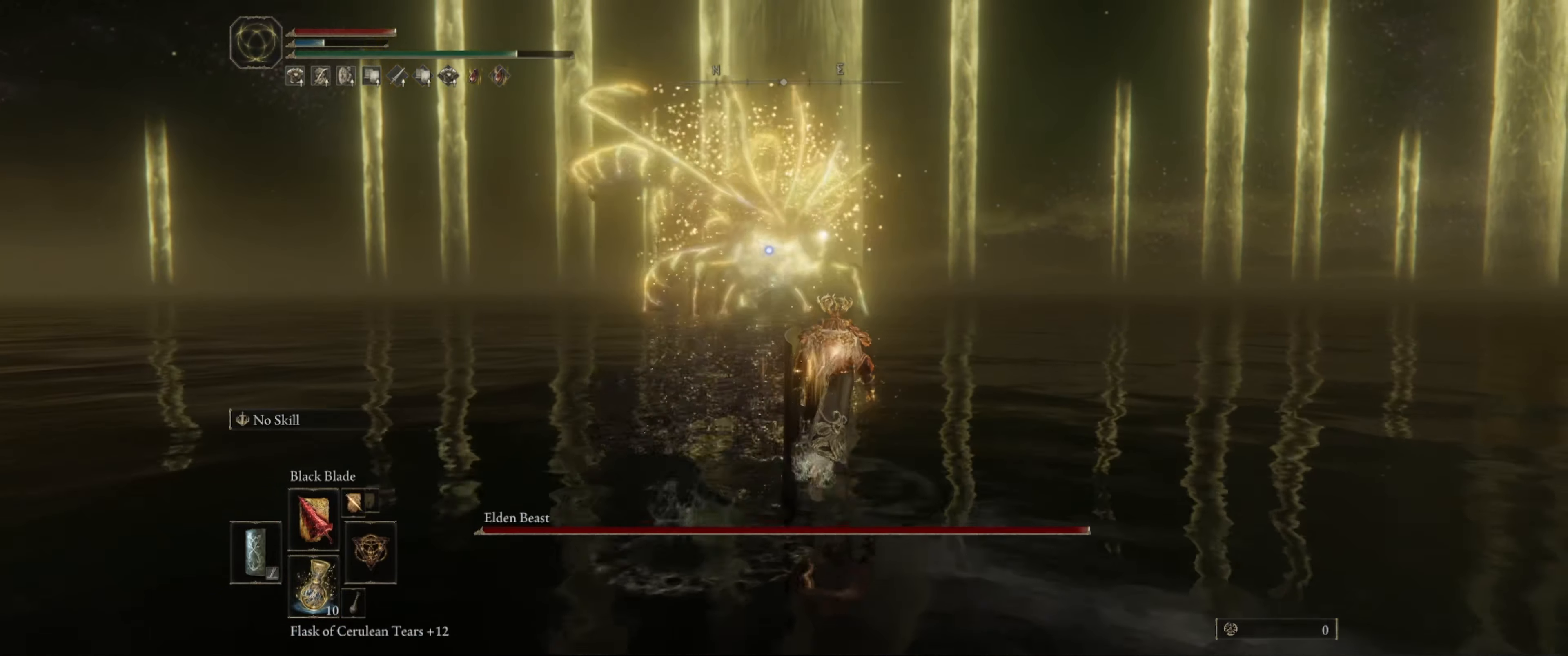
{"buttons": [], "left_stick": "up", "right_stick": "center", "events": [[100, "L1", "up"]]}
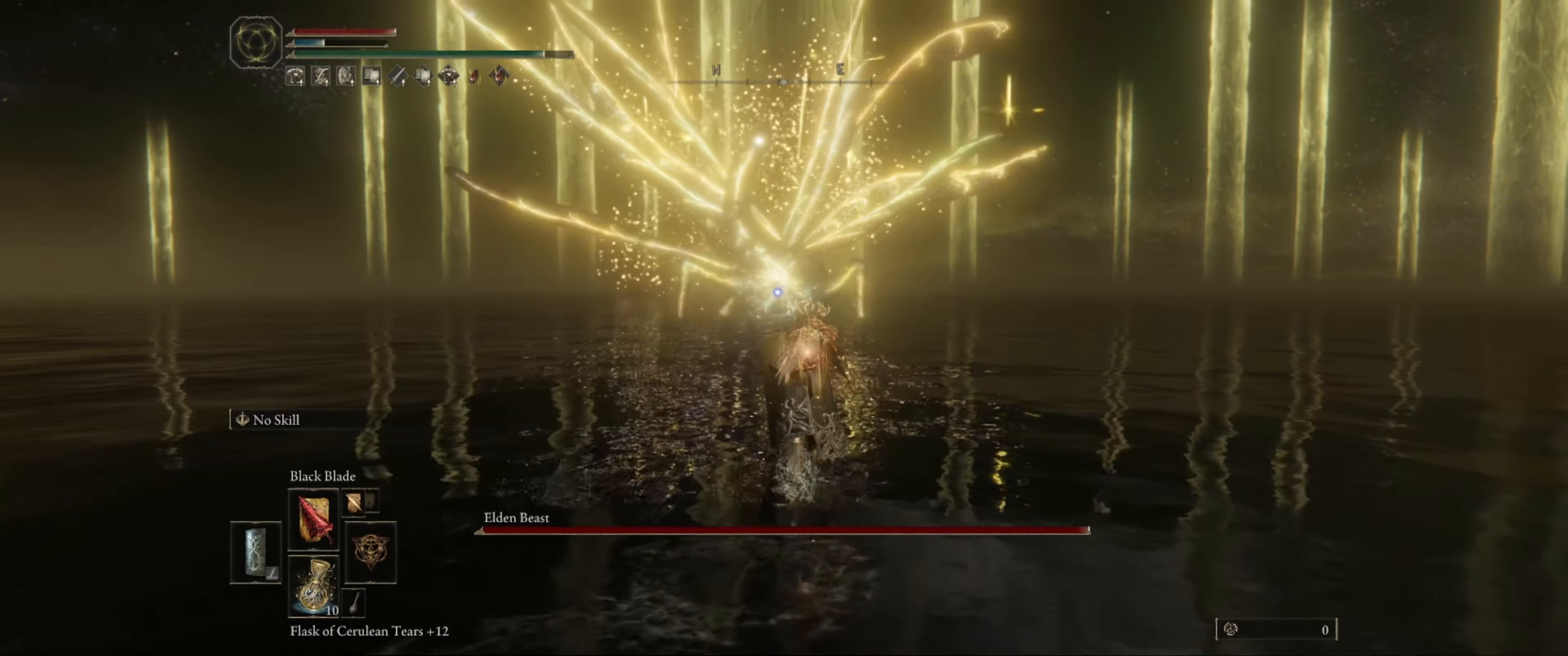
{"buttons": ["L1"], "left_stick": "up-right", "right_stick": "center", "events": [[50, "L1", "down"], [433, "left_stick", "up-right"]]}
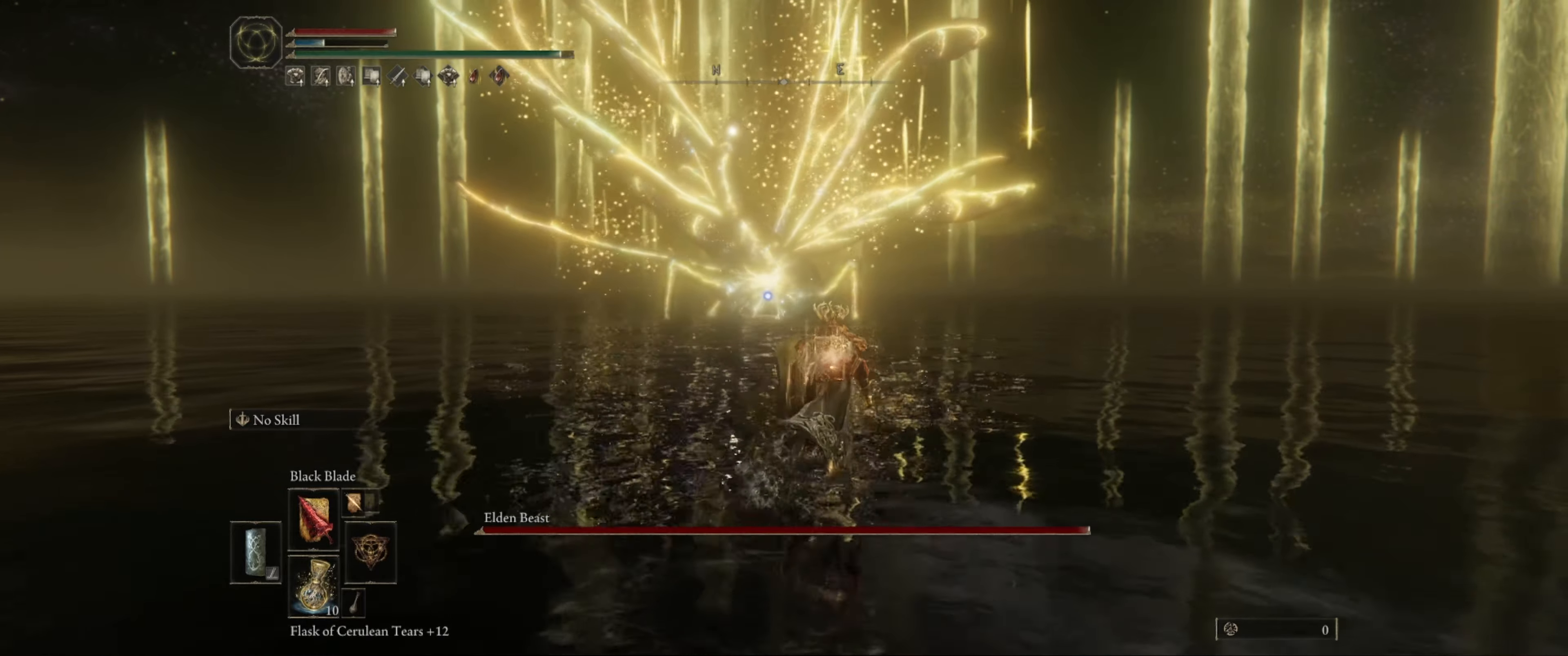
{"buttons": [], "left_stick": "up-right", "right_stick": "center", "events": [[150, "L1", "up"]]}
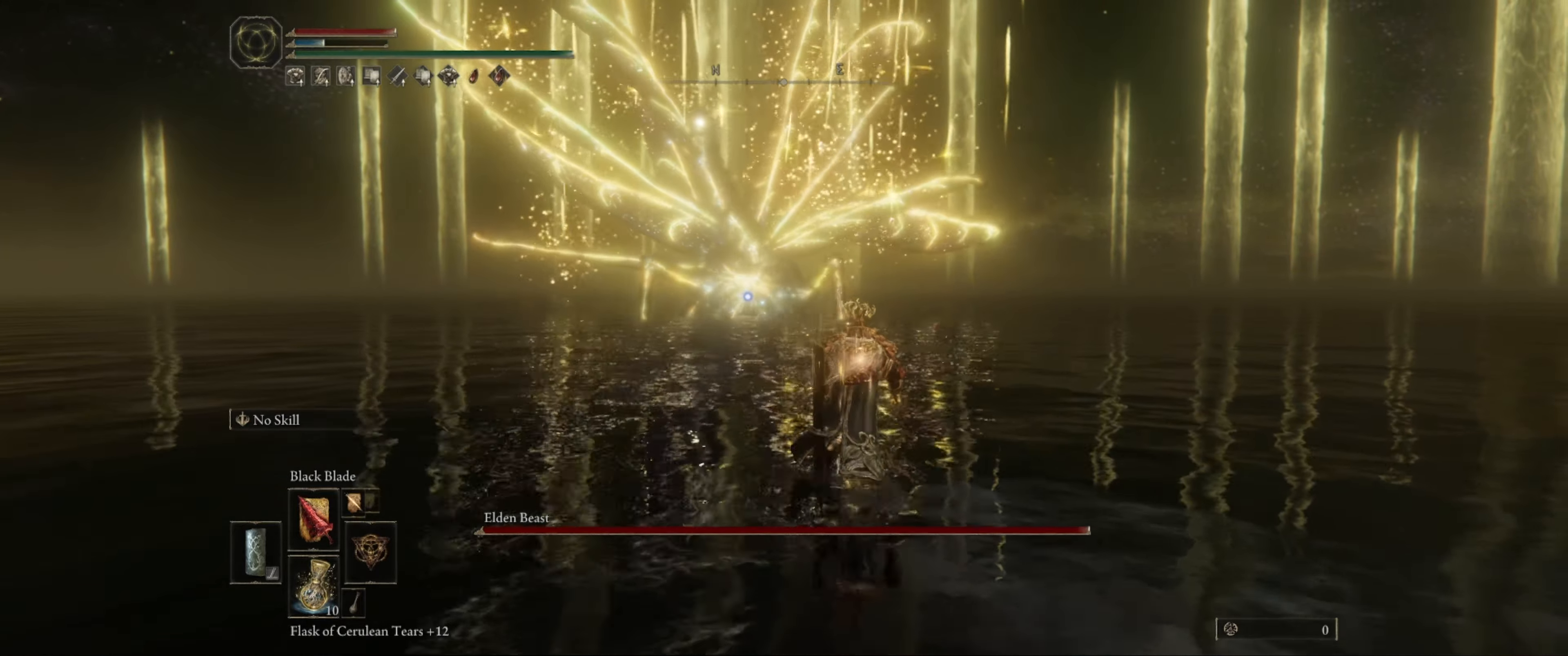
{"buttons": ["B"], "left_stick": "up-right", "right_stick": "center", "events": [[283, "B", "down"]]}
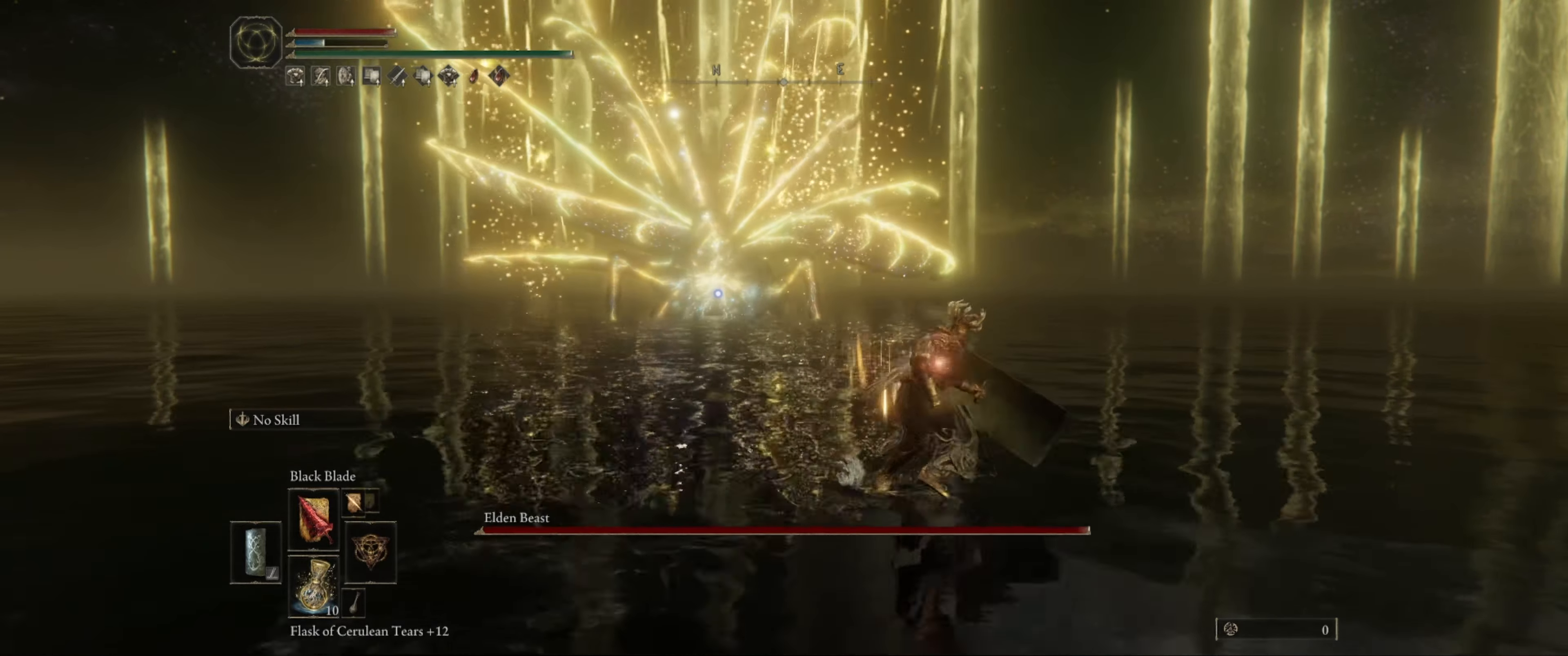
{"buttons": ["B"], "left_stick": "up-right", "right_stick": "center", "events": []}
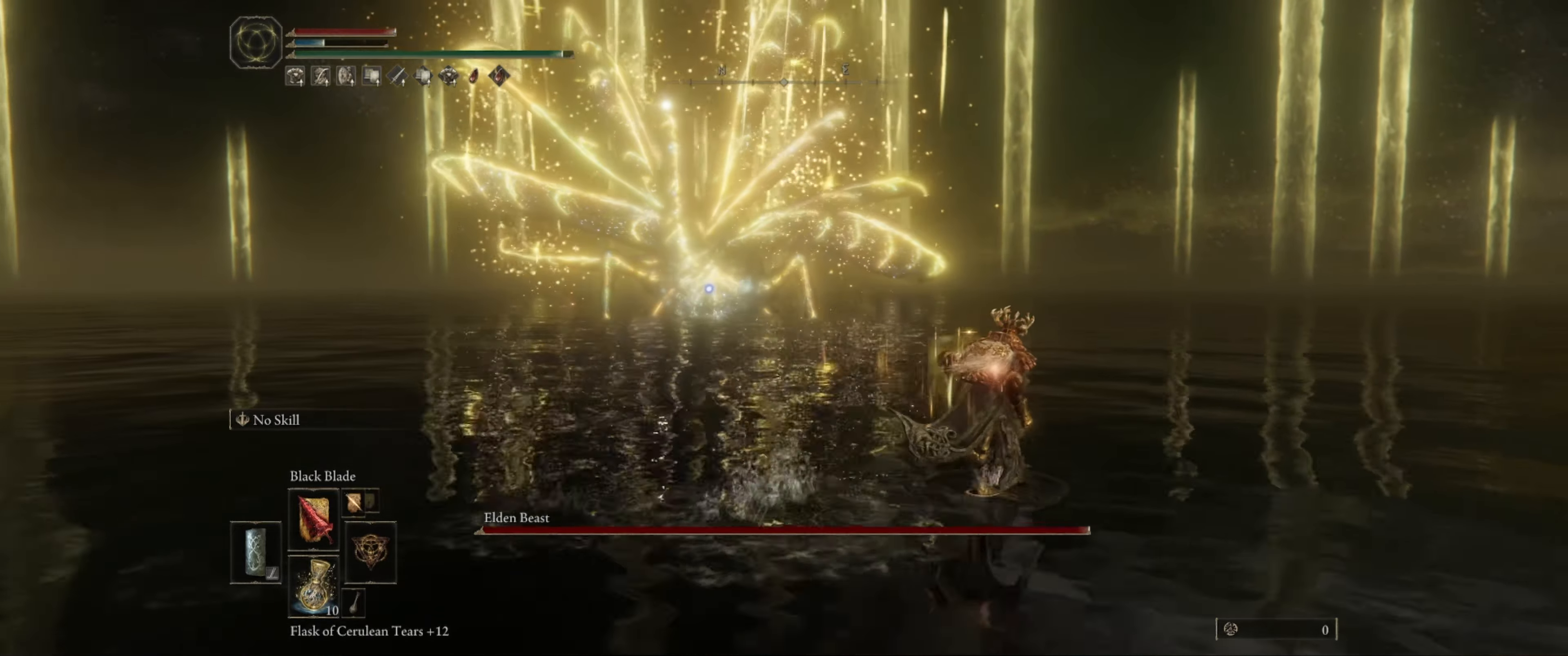
{"buttons": ["B"], "left_stick": "up-right", "right_stick": "center", "events": []}
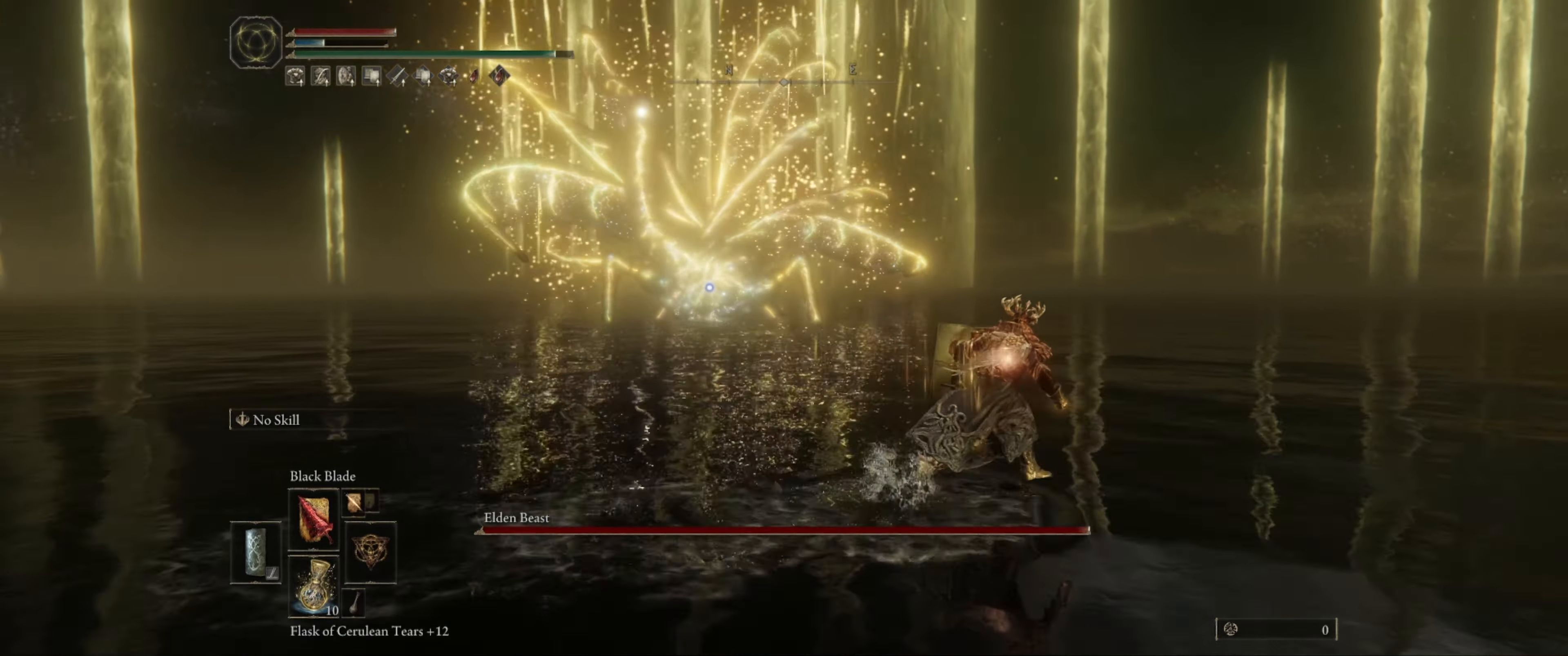
{"buttons": ["B"], "left_stick": "up-right", "right_stick": "center", "events": []}
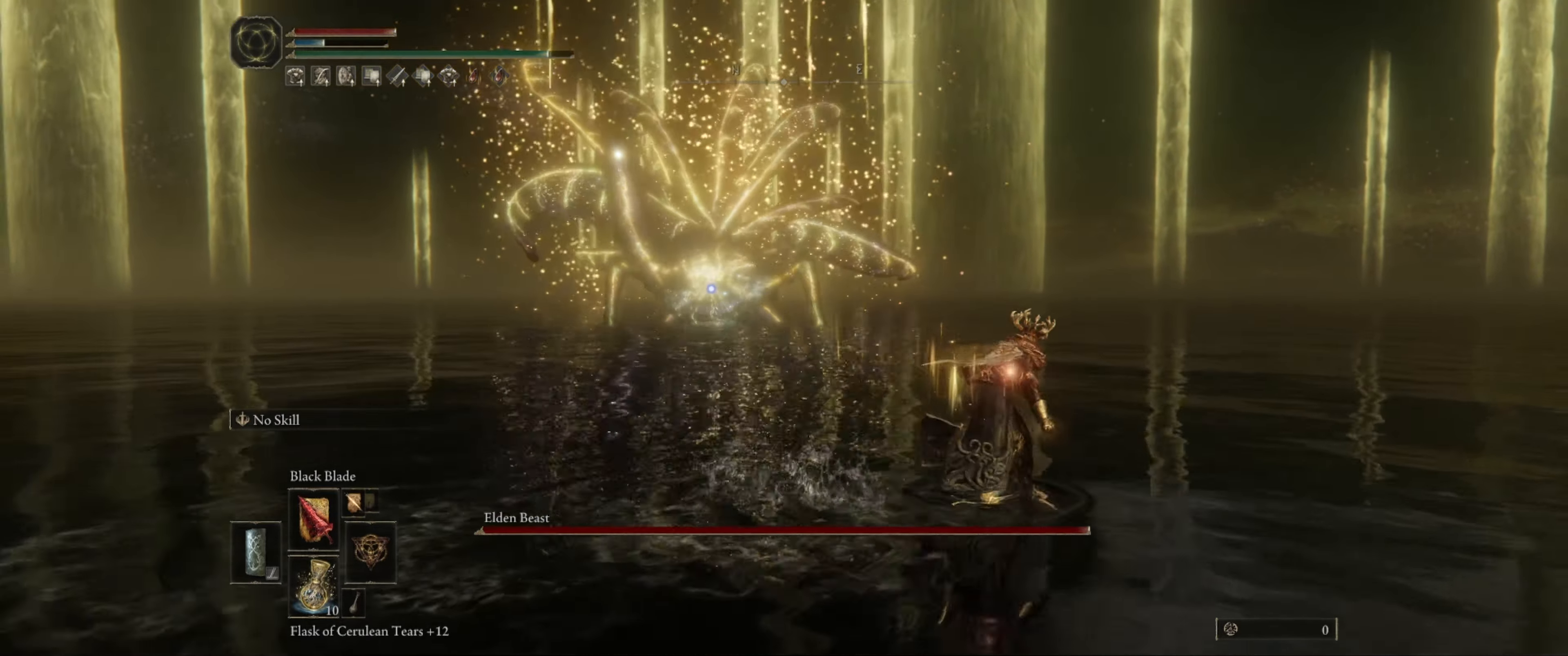
{"buttons": ["B"], "left_stick": "up-right", "right_stick": "center", "events": []}